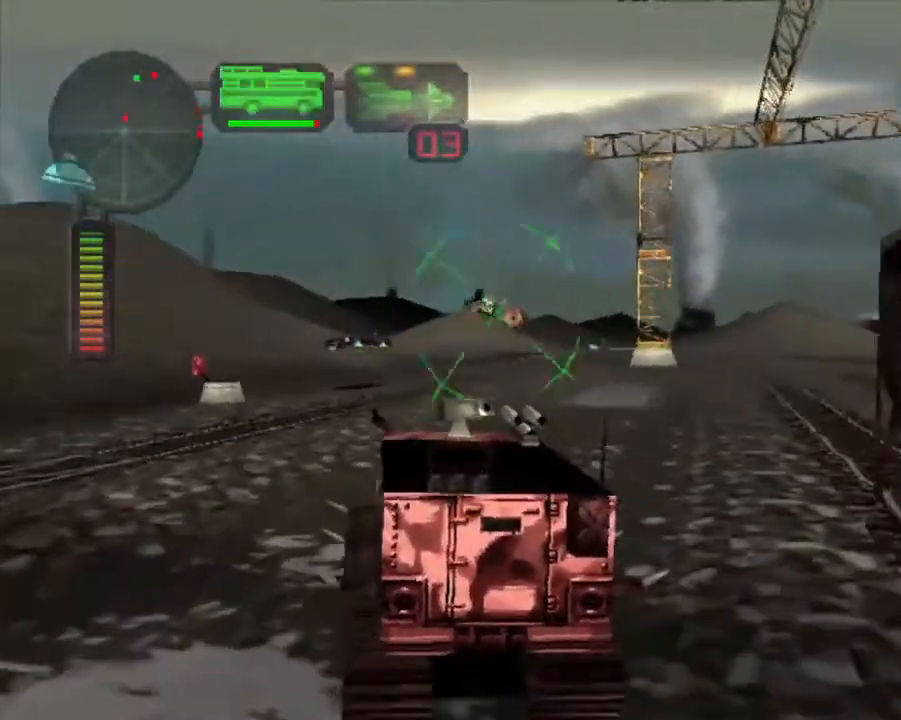
Gameplay with a controller (Xbox layout); each line is a JSON object with the inputs held at the frame after it. "events" lists button and stick changes between this image and that frame as [ms after this image, input, new state], when the widget could be followed in between. Not read: SHARE right_stick.
{"buttons": ["Y"], "left_stick": "up-left", "events": [[83, "X", "up"], [117, "R2", "down"], [301, "R2", "up"], [401, "Y", "down"], [451, "left_stick", "up-left"]]}
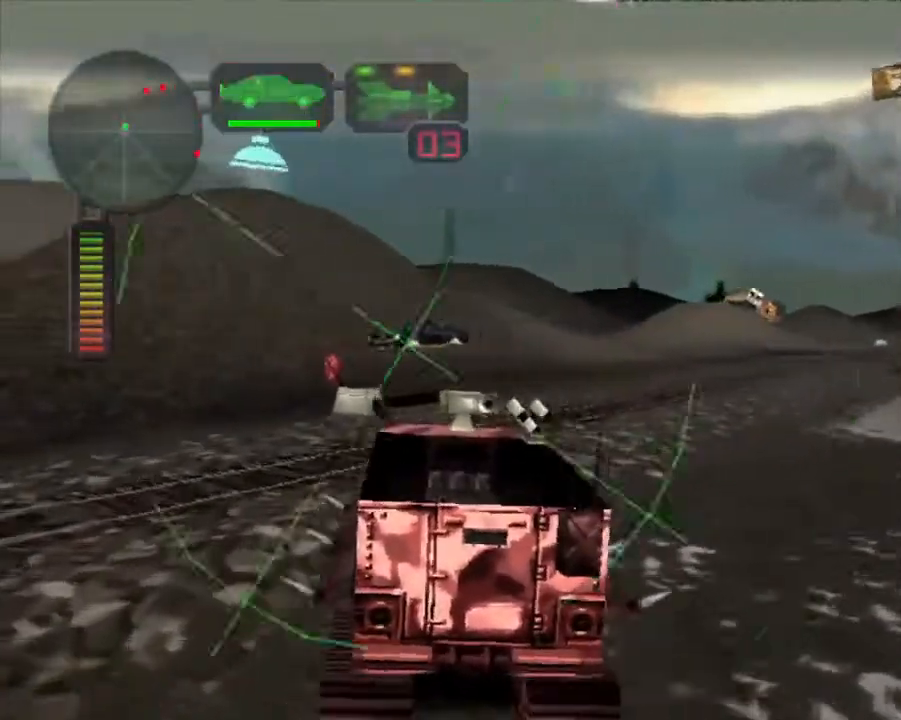
{"buttons": ["X"], "left_stick": "left", "events": [[17, "Y", "up"], [84, "X", "down"], [84, "left_stick", "left"]]}
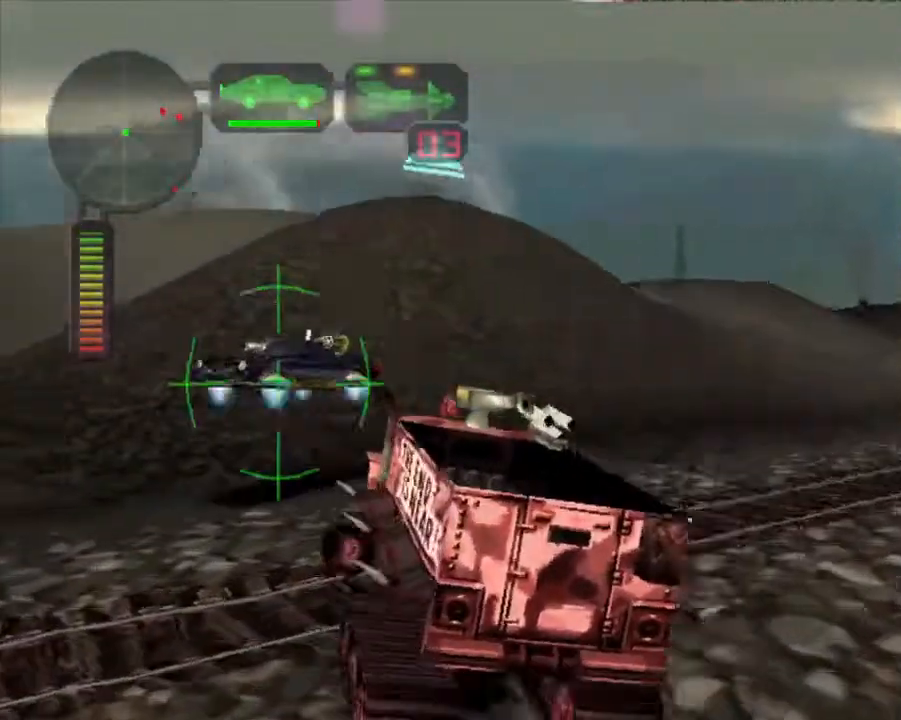
{"buttons": ["X"], "left_stick": "left", "events": []}
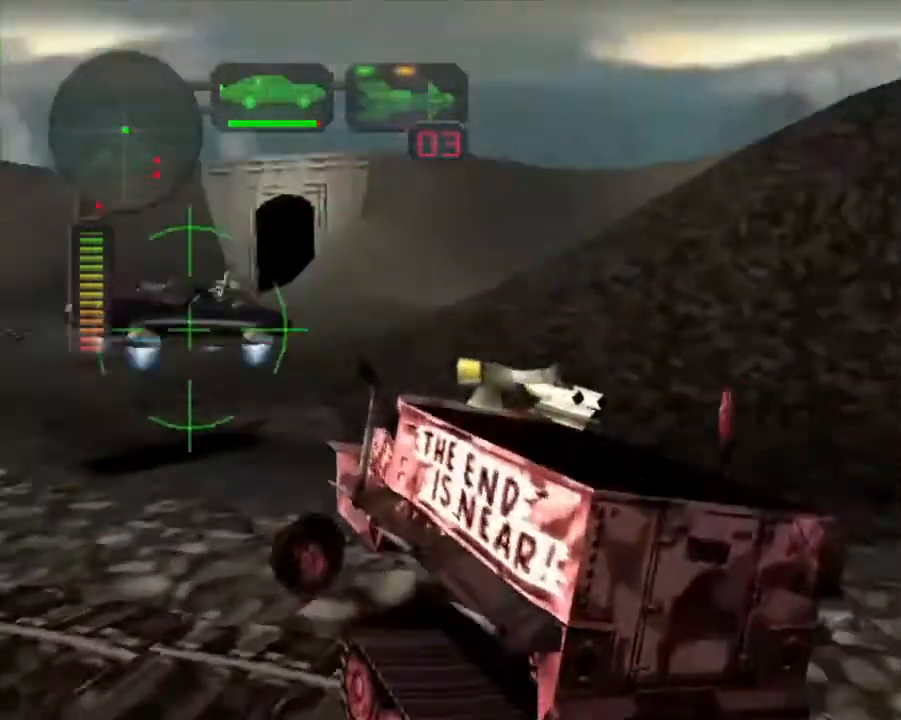
{"buttons": ["R2"], "left_stick": "right", "events": [[17, "A", "down"], [151, "A", "up"], [151, "left_stick", "center"], [184, "X", "up"], [201, "R2", "down"], [235, "left_stick", "up-right"], [301, "left_stick", "right"]]}
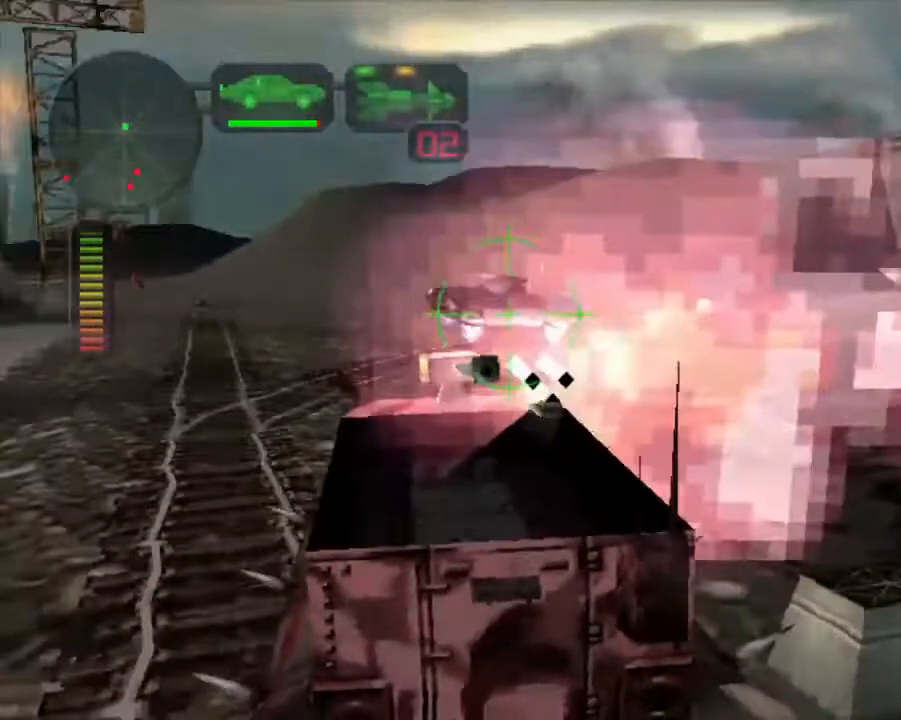
{"buttons": [], "left_stick": "right", "events": [[67, "L1", "down"], [167, "L1", "up"], [217, "left_stick", "left"], [401, "left_stick", "center"], [485, "R2", "up"], [485, "left_stick", "right"]]}
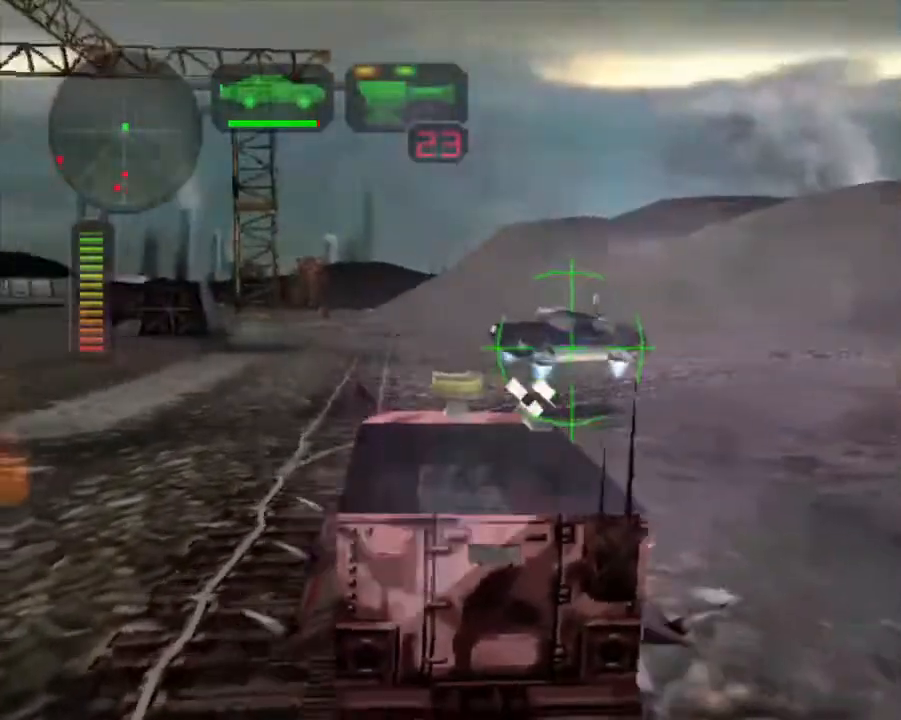
{"buttons": ["X"], "left_stick": "center", "events": [[67, "L1", "down"], [184, "L1", "up"], [184, "left_stick", "up"], [251, "A", "down"], [251, "left_stick", "down-left"], [368, "A", "up"], [368, "left_stick", "center"], [451, "X", "down"]]}
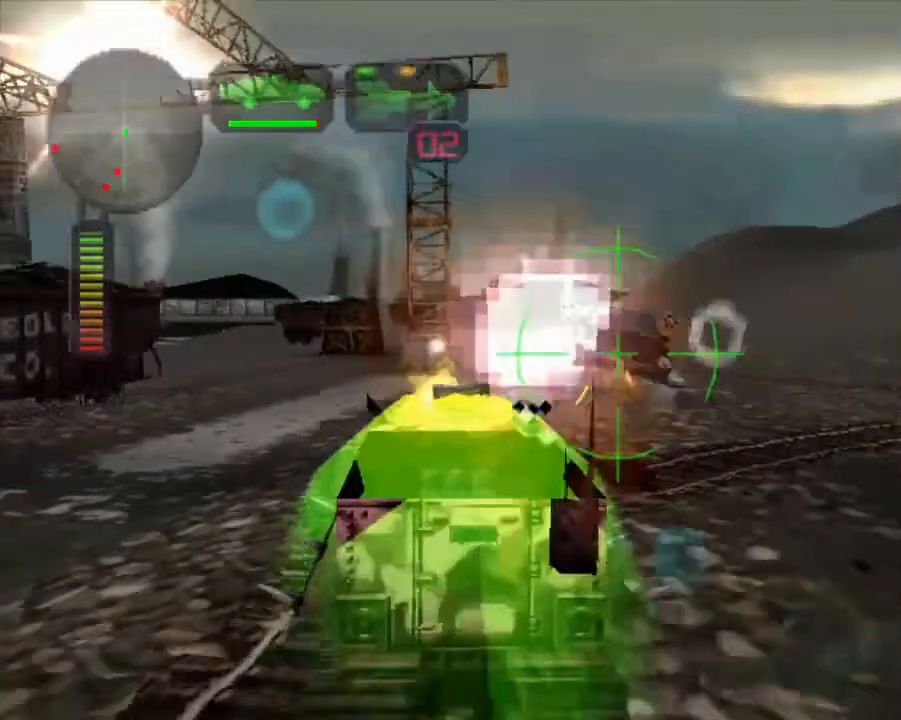
{"buttons": ["A", "X"], "left_stick": "right", "events": [[83, "L1", "down"], [200, "L1", "up"], [217, "left_stick", "right"], [384, "A", "down"]]}
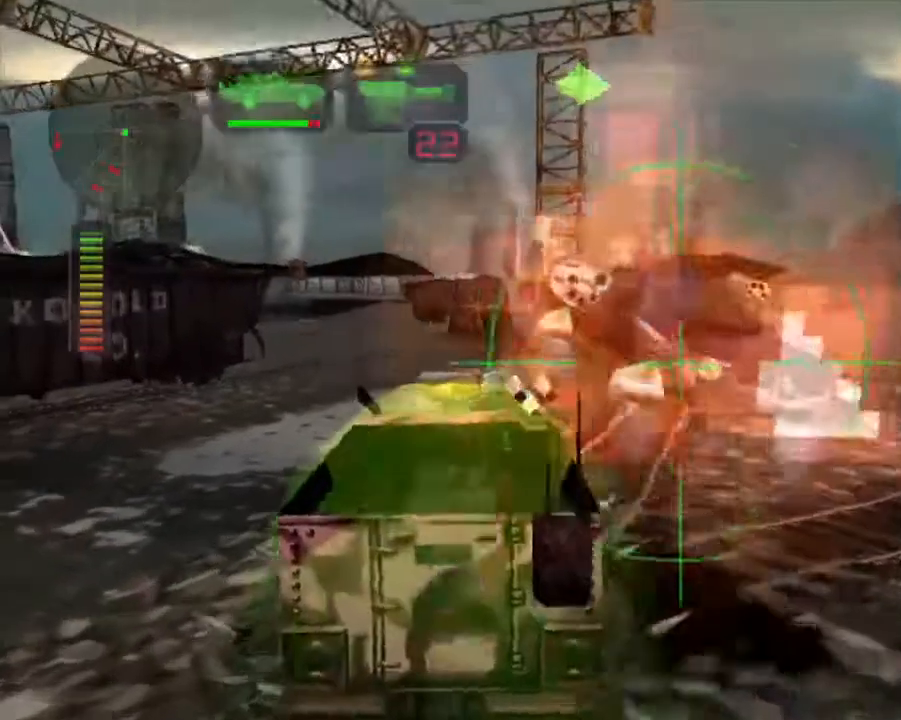
{"buttons": ["X", "L1", "R2"], "left_stick": "right", "events": [[67, "A", "up"], [251, "R2", "down"], [435, "L1", "down"]]}
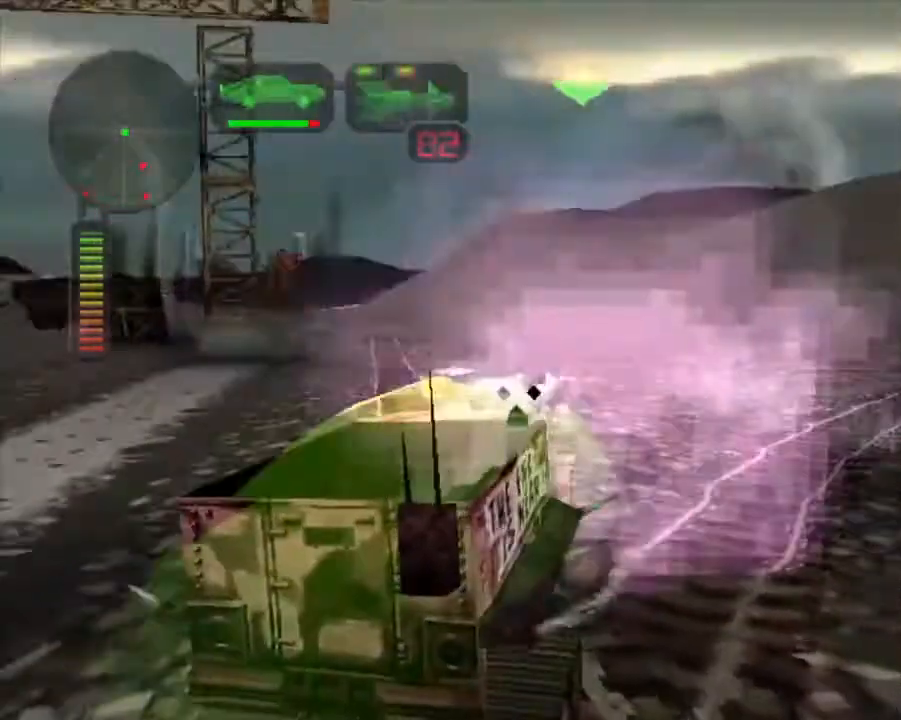
{"buttons": ["X"], "left_stick": "left", "events": [[83, "L1", "up"], [468, "R2", "up"], [485, "left_stick", "left"]]}
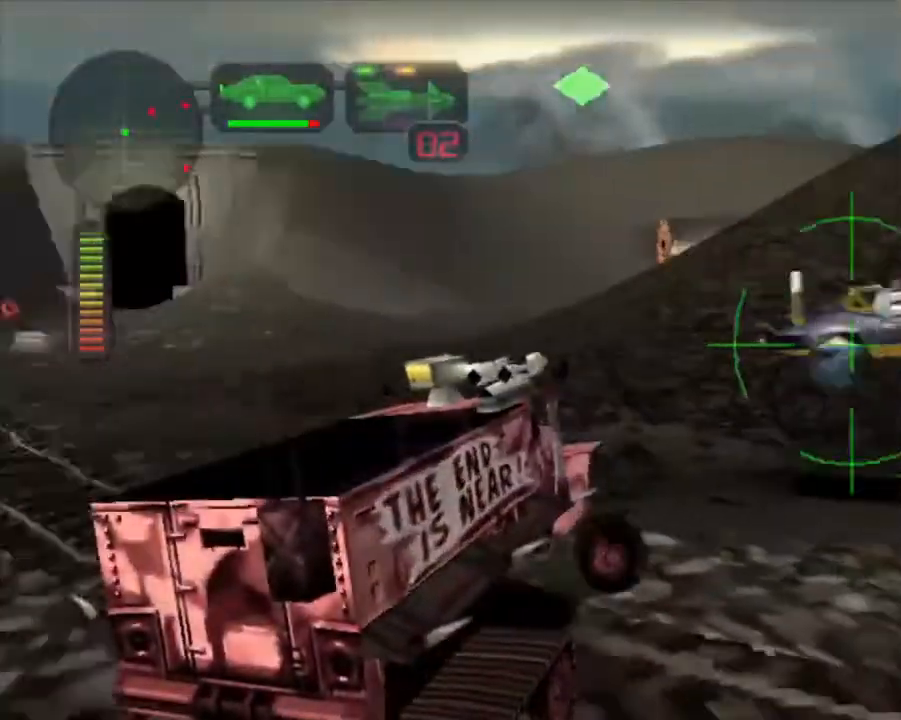
{"buttons": ["X"], "left_stick": "center", "events": [[17, "A", "down"], [151, "A", "up"], [335, "L1", "down"], [452, "L1", "up"], [469, "left_stick", "center"]]}
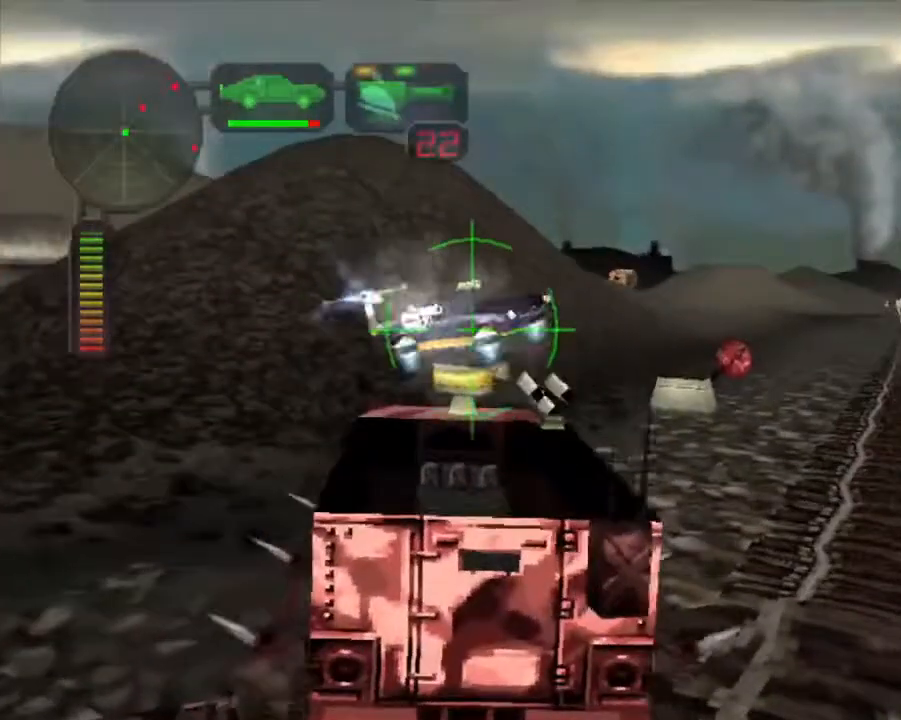
{"buttons": [], "left_stick": "right", "events": [[17, "left_stick", "right"], [34, "X", "up"], [167, "left_stick", "center"], [201, "A", "down"], [385, "A", "up"], [385, "left_stick", "right"]]}
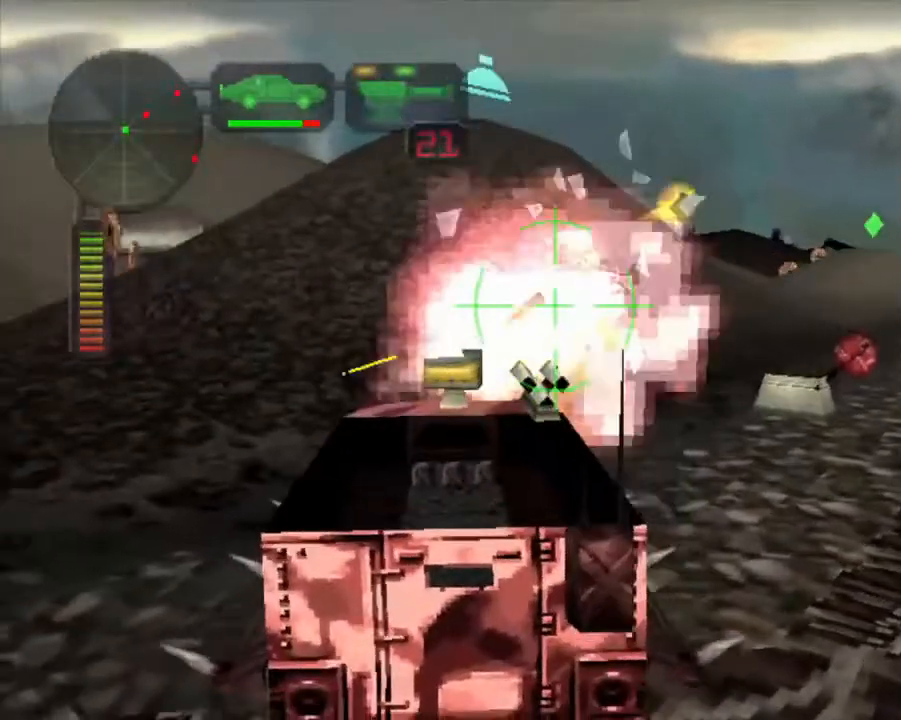
{"buttons": ["R2", "DPAD_DOWN"], "left_stick": "center", "events": [[50, "R2", "down"], [117, "R2", "up"], [217, "left_stick", "center"], [234, "R2", "down"], [468, "DPAD_DOWN", "down"]]}
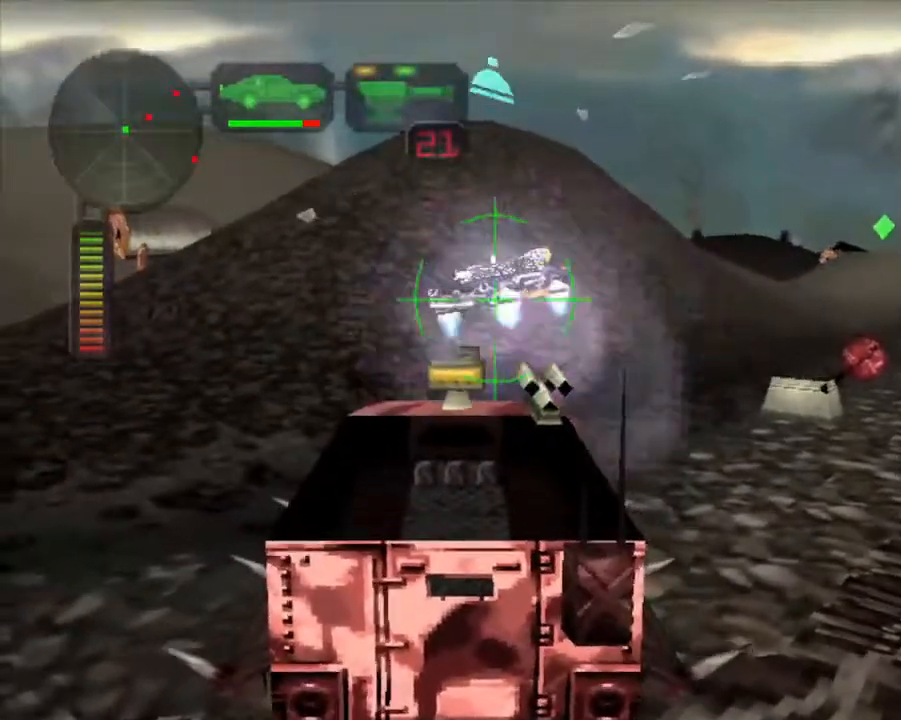
{"buttons": ["X"], "left_stick": "center", "events": [[50, "DPAD_DOWN", "up"], [151, "DPAD_UP", "down"], [234, "DPAD_UP", "up"], [301, "B", "down"], [301, "DPAD_UP", "down"], [385, "DPAD_UP", "up"], [402, "B", "up"], [435, "R2", "up"], [485, "X", "down"]]}
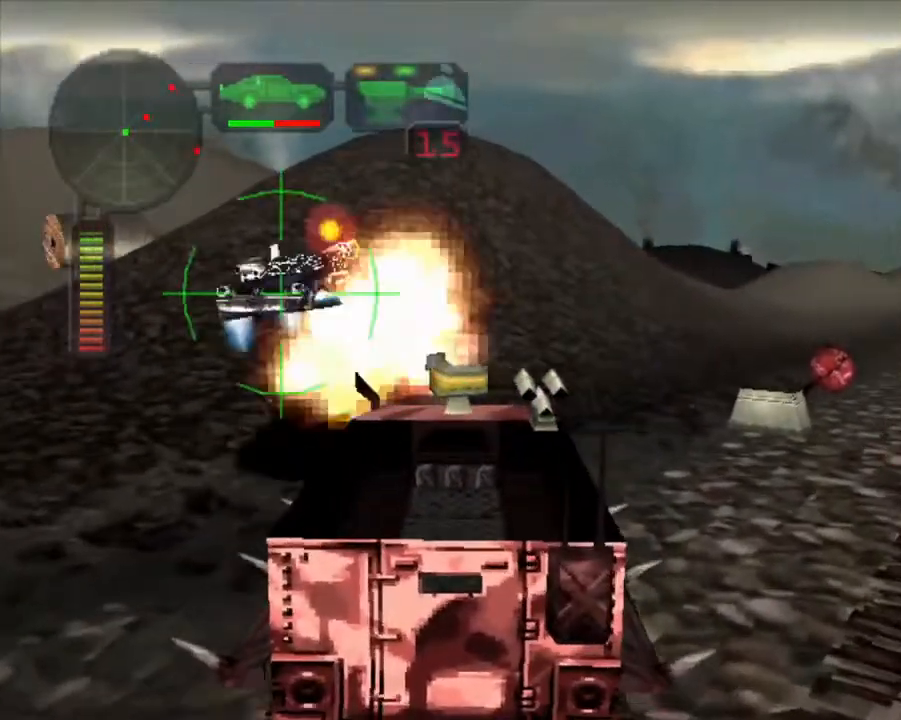
{"buttons": ["X", "R2"], "left_stick": "center", "events": [[17, "left_stick", "left"], [318, "R2", "down"], [351, "left_stick", "center"]]}
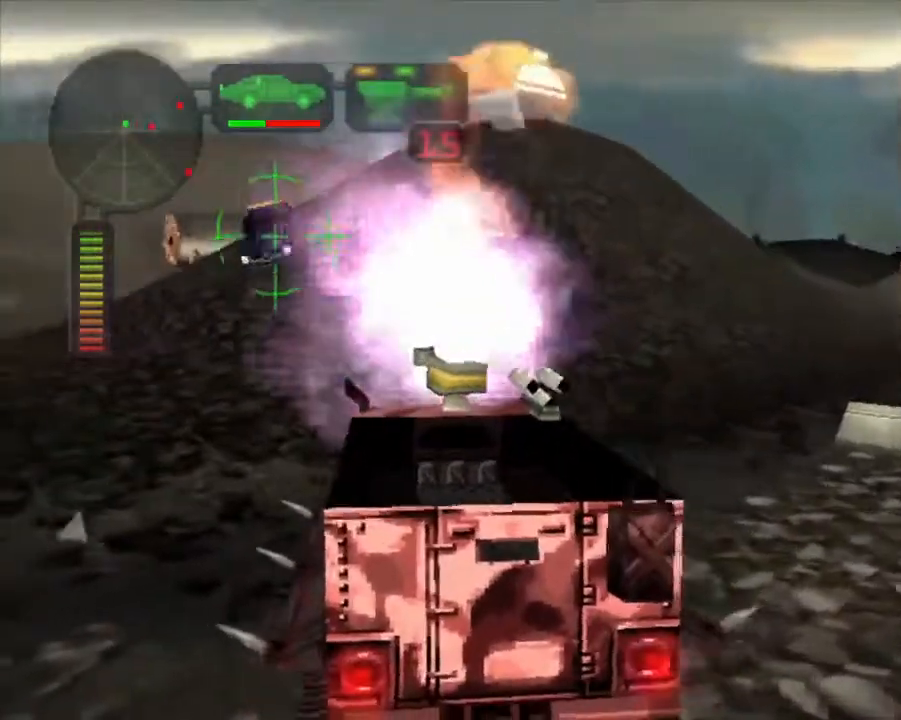
{"buttons": ["R2"], "left_stick": "center", "events": [[50, "X", "up"], [100, "left_stick", "left"], [234, "left_stick", "center"], [384, "left_stick", "left"], [468, "left_stick", "center"]]}
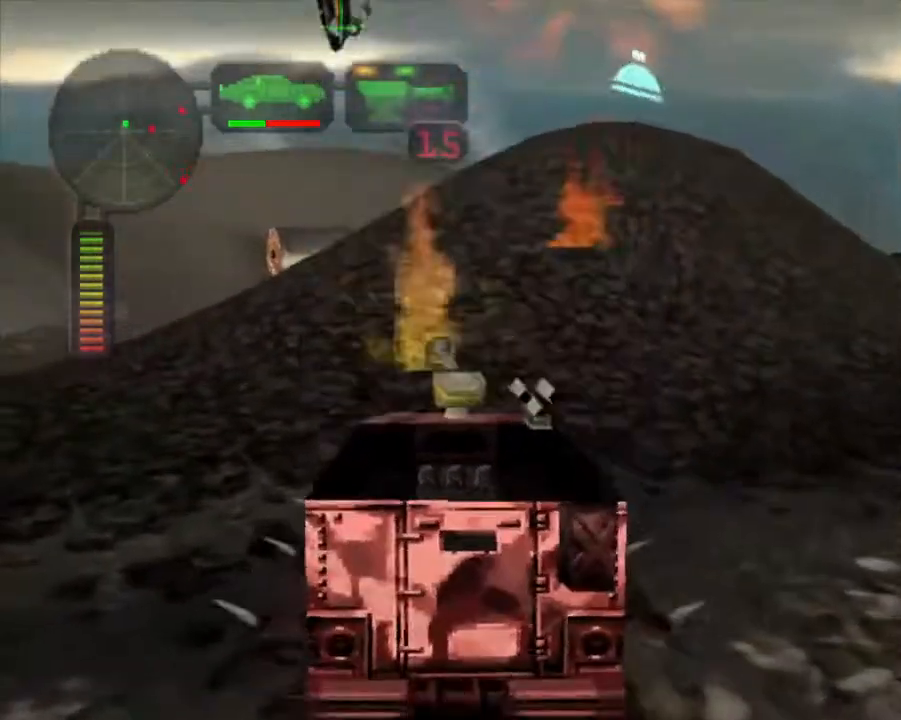
{"buttons": ["R2"], "left_stick": "center", "events": [[151, "R2", "up"], [151, "left_stick", "left"], [268, "left_stick", "center"], [485, "R2", "down"]]}
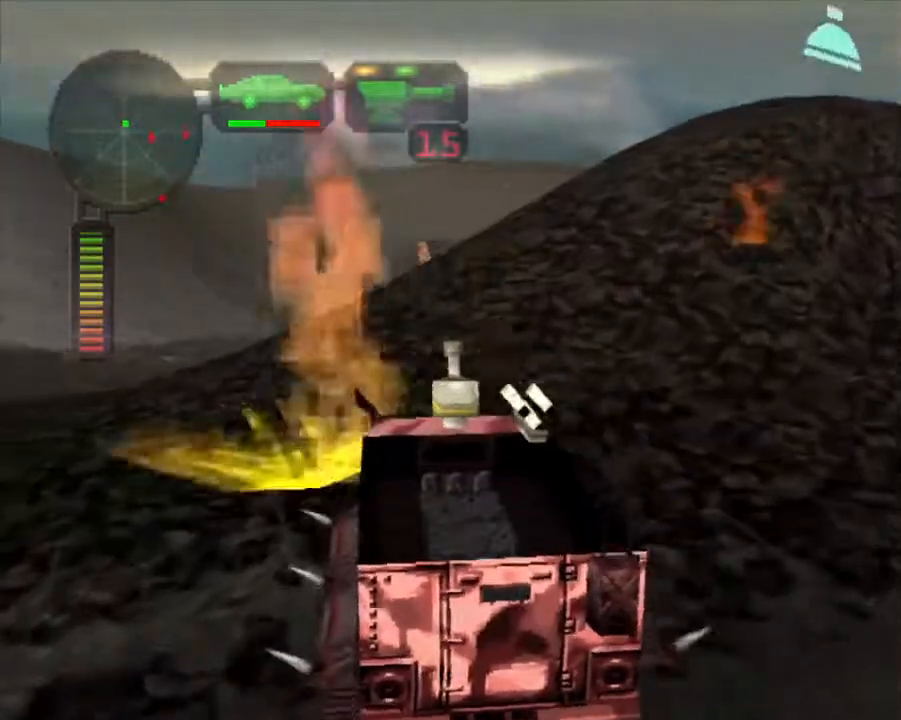
{"buttons": [], "left_stick": "center", "events": [[67, "left_stick", "right"], [167, "R2", "up"], [167, "left_stick", "center"], [234, "X", "down"], [268, "left_stick", "down-right"], [351, "X", "up"], [385, "left_stick", "center"]]}
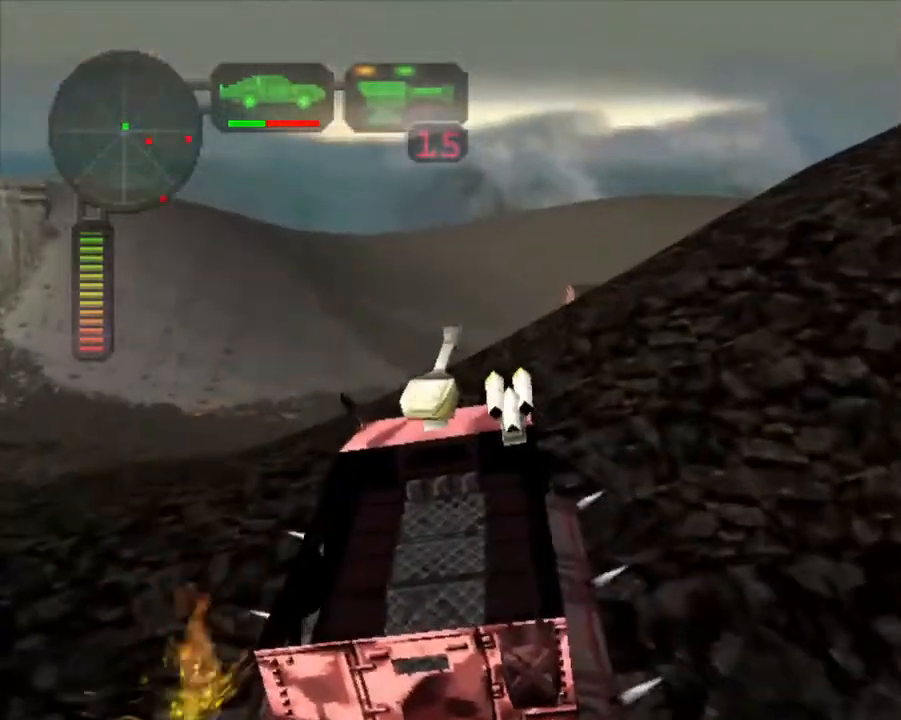
{"buttons": [], "left_stick": "center", "events": [[33, "L1", "down"], [150, "L1", "up"], [251, "A", "down"], [401, "A", "up"]]}
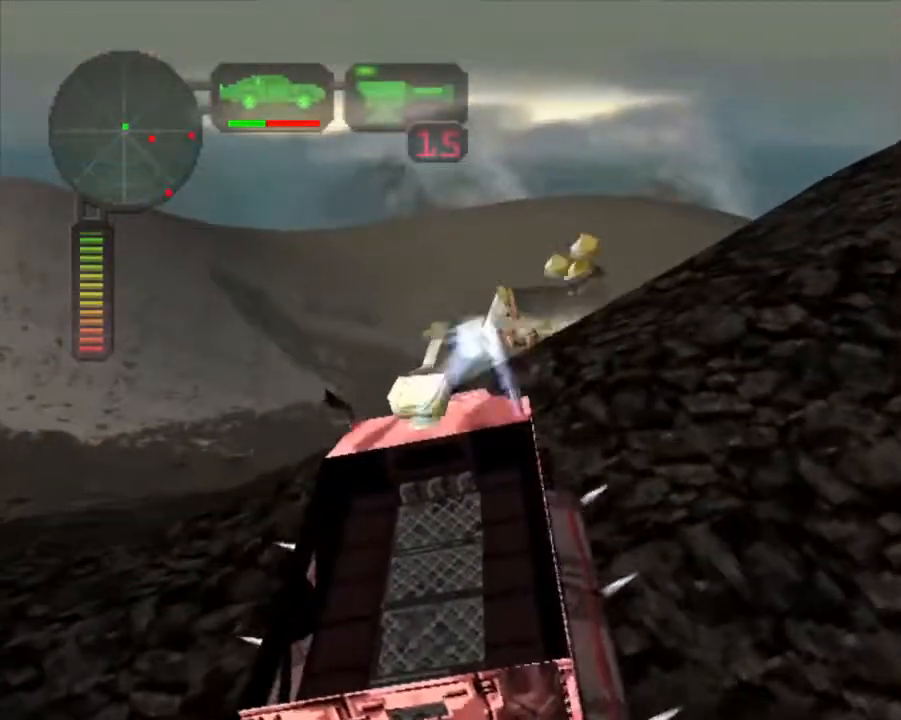
{"buttons": ["R2"], "left_stick": "center", "events": [[168, "R2", "down"]]}
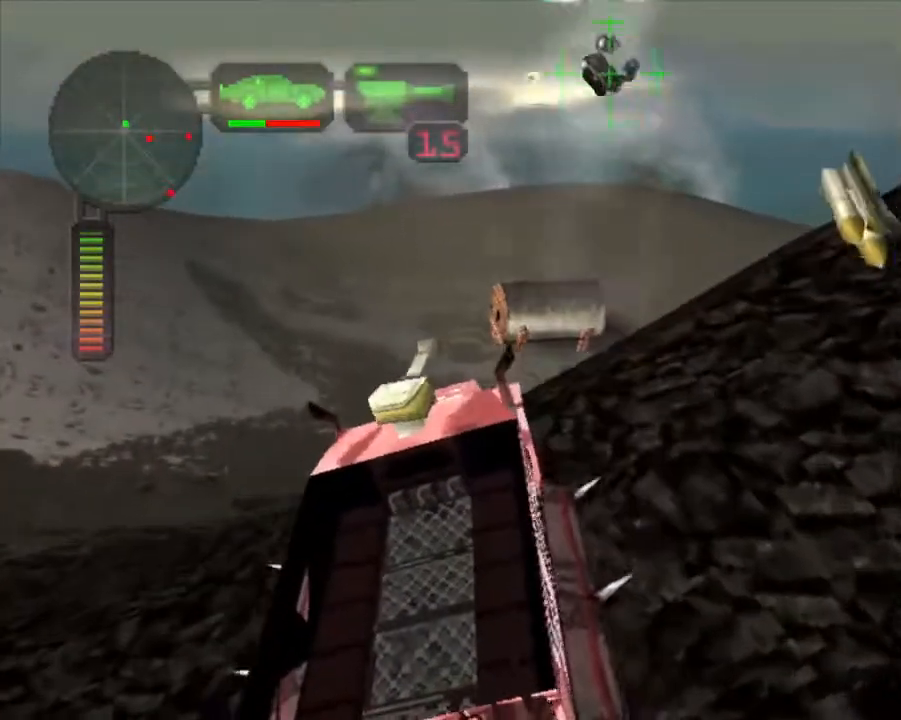
{"buttons": ["R2"], "left_stick": "center", "events": [[50, "R2", "up"], [301, "R2", "down"]]}
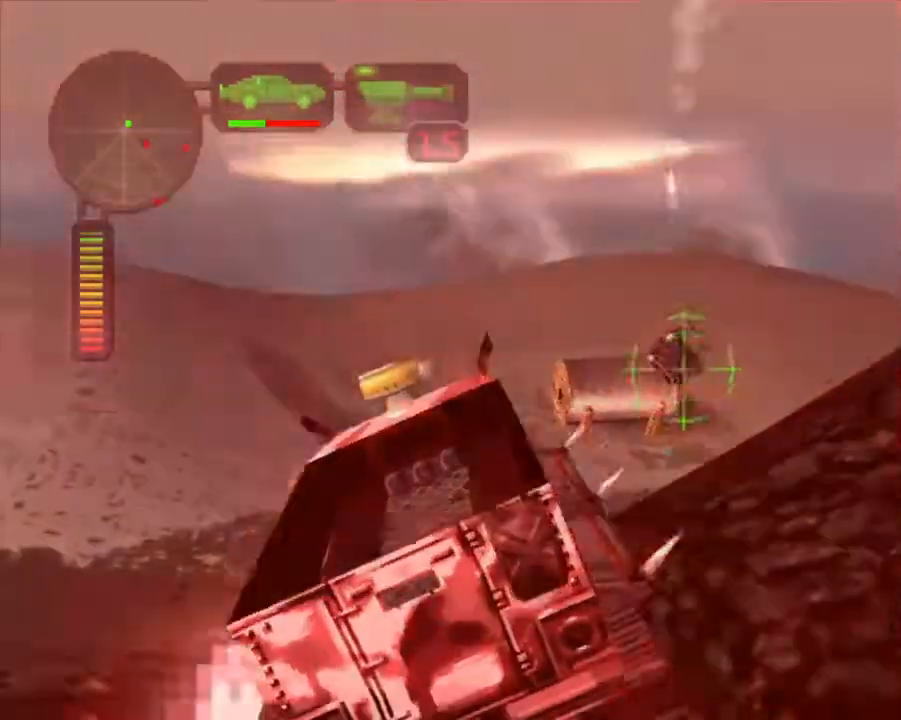
{"buttons": ["A"], "left_stick": "center", "events": [[83, "left_stick", "right"], [301, "R2", "up"], [367, "left_stick", "center"], [401, "A", "down"]]}
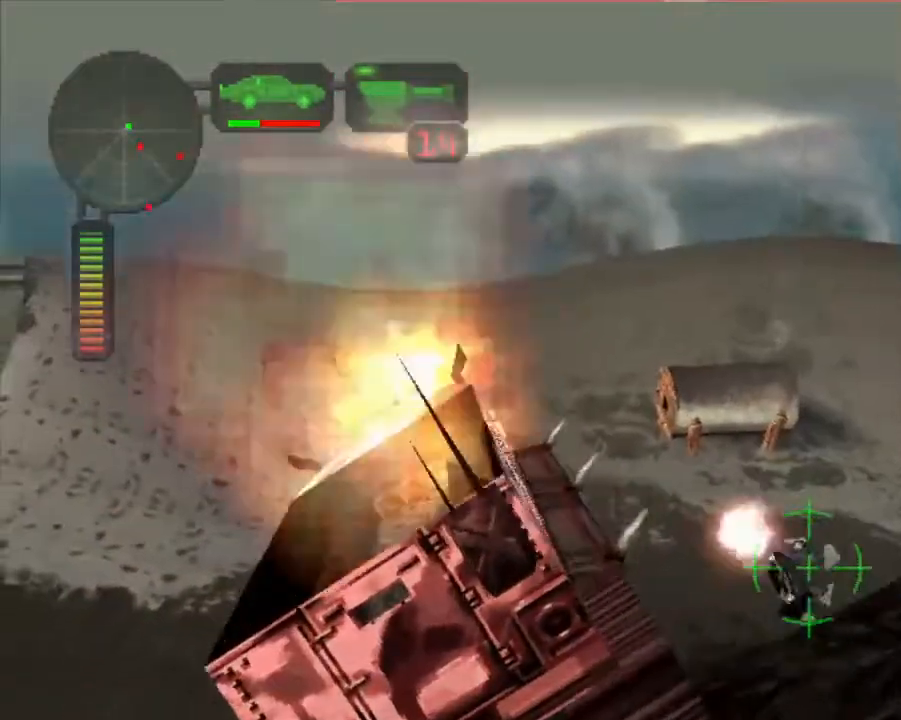
{"buttons": ["R2"], "left_stick": "right", "events": [[34, "A", "up"], [151, "R2", "down"], [184, "left_stick", "right"], [351, "left_stick", "center"], [402, "left_stick", "right"]]}
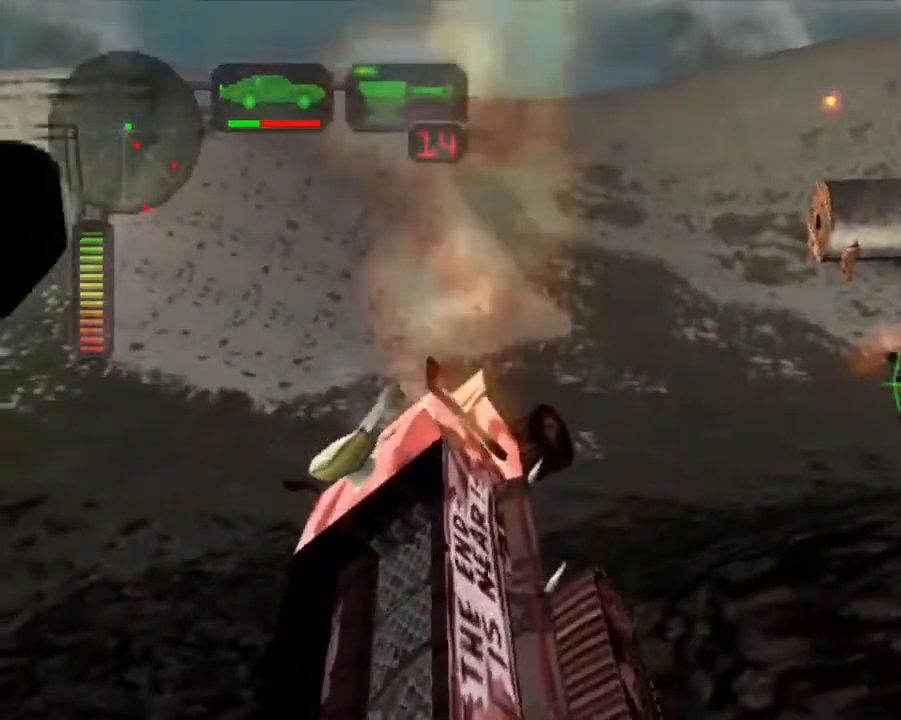
{"buttons": ["R2"], "left_stick": "center", "events": [[67, "left_stick", "center"], [167, "left_stick", "right"], [267, "X", "down"], [435, "X", "up"], [485, "left_stick", "center"]]}
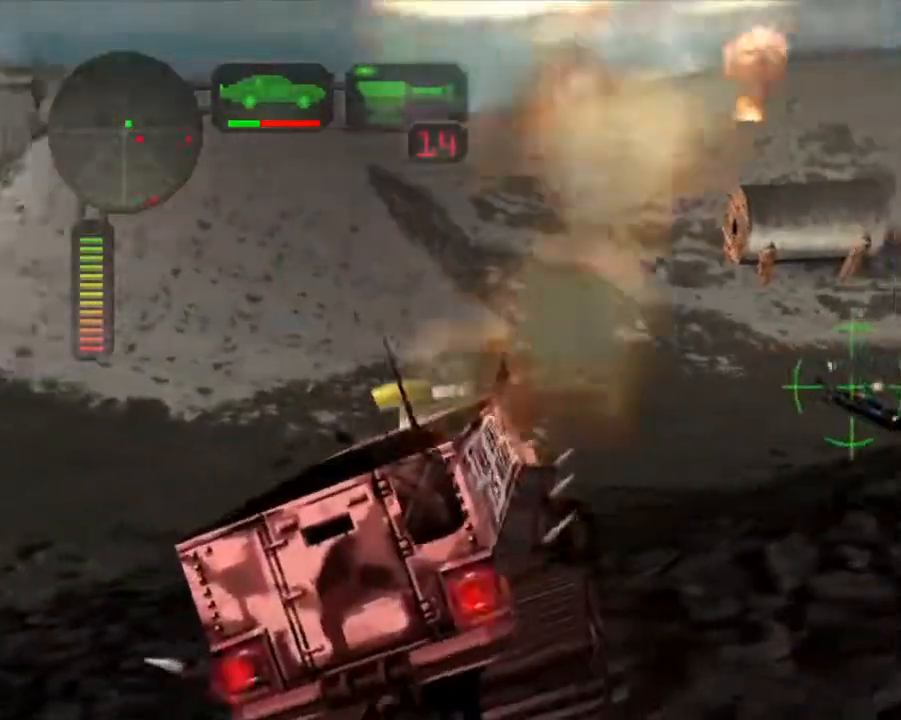
{"buttons": [], "left_stick": "right", "events": [[67, "R2", "up"], [134, "R2", "down"], [335, "A", "down"], [418, "left_stick", "right"], [452, "A", "up"], [502, "R2", "up"]]}
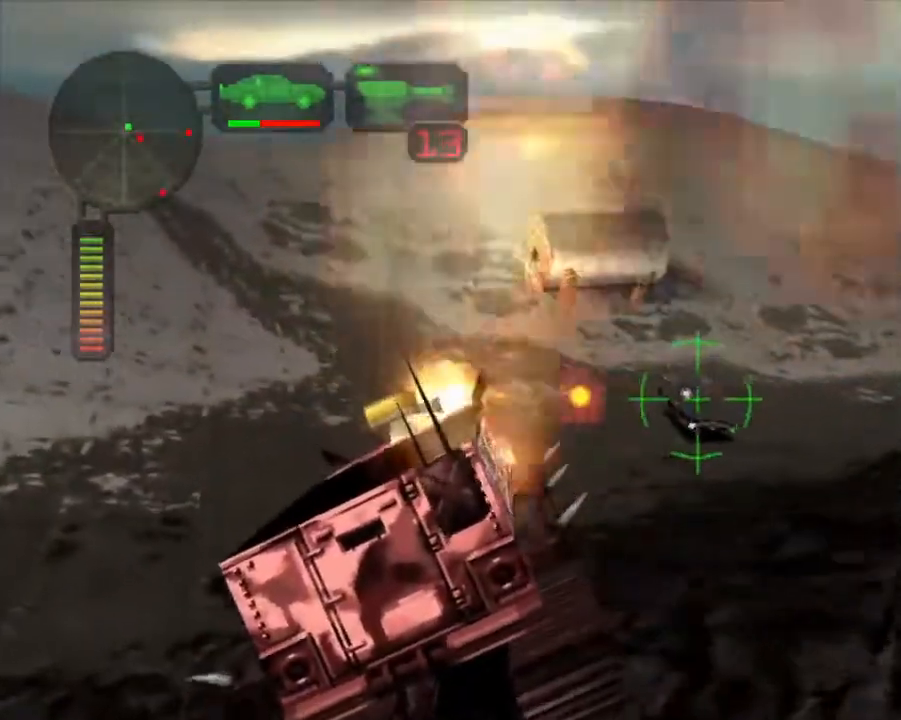
{"buttons": ["R2"], "left_stick": "center", "events": [[84, "R2", "down"], [251, "left_stick", "center"], [301, "left_stick", "right"], [502, "left_stick", "center"]]}
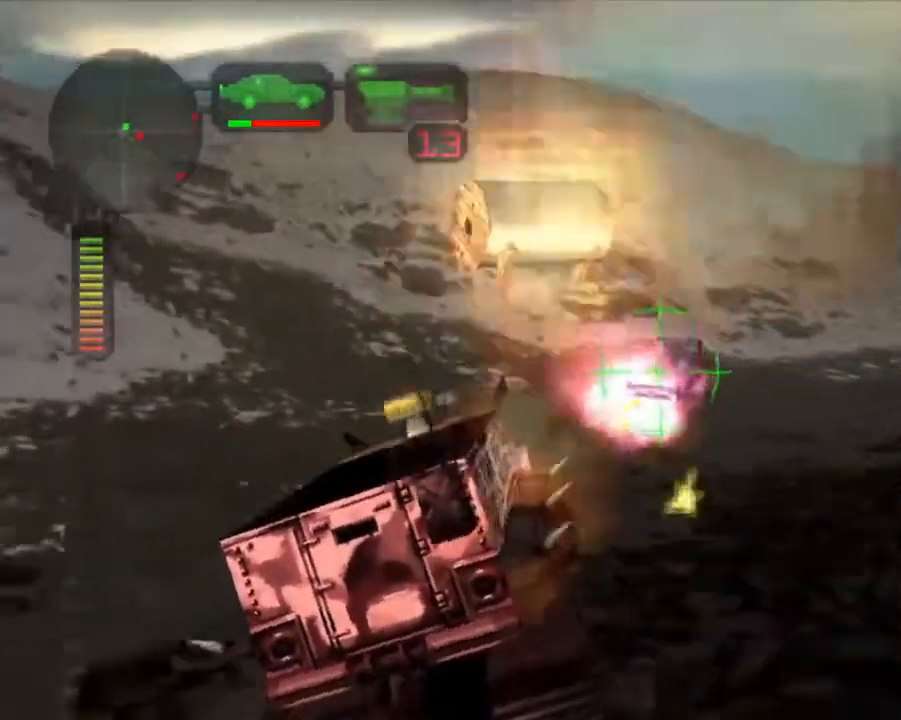
{"buttons": ["A"], "left_stick": "center", "events": [[67, "R2", "up"], [234, "left_stick", "right"], [401, "left_stick", "center"], [418, "A", "down"]]}
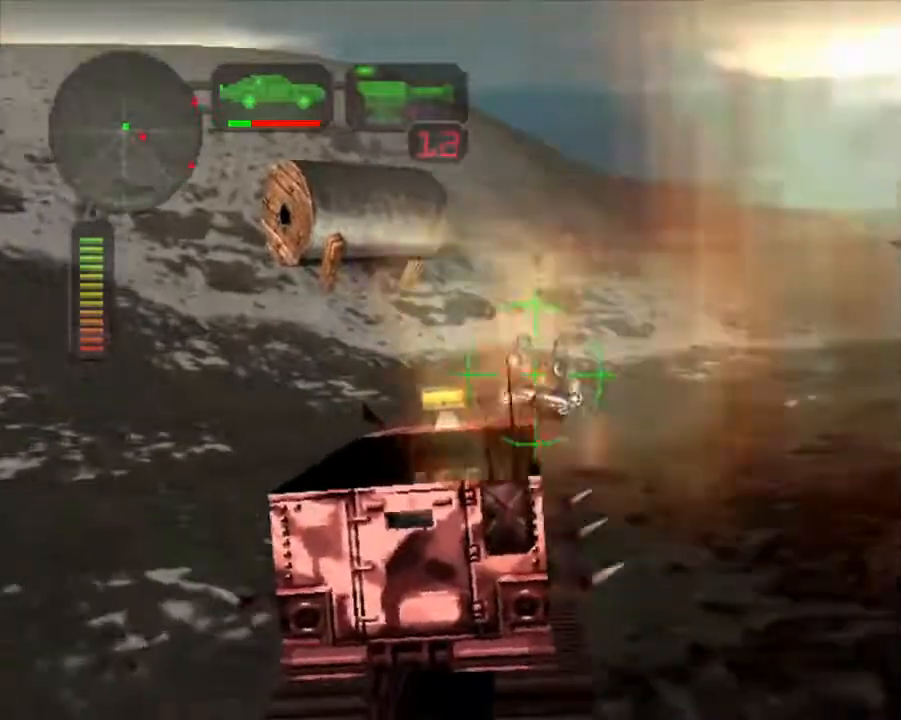
{"buttons": ["R2"], "left_stick": "center", "events": [[83, "A", "up"], [401, "R2", "down"]]}
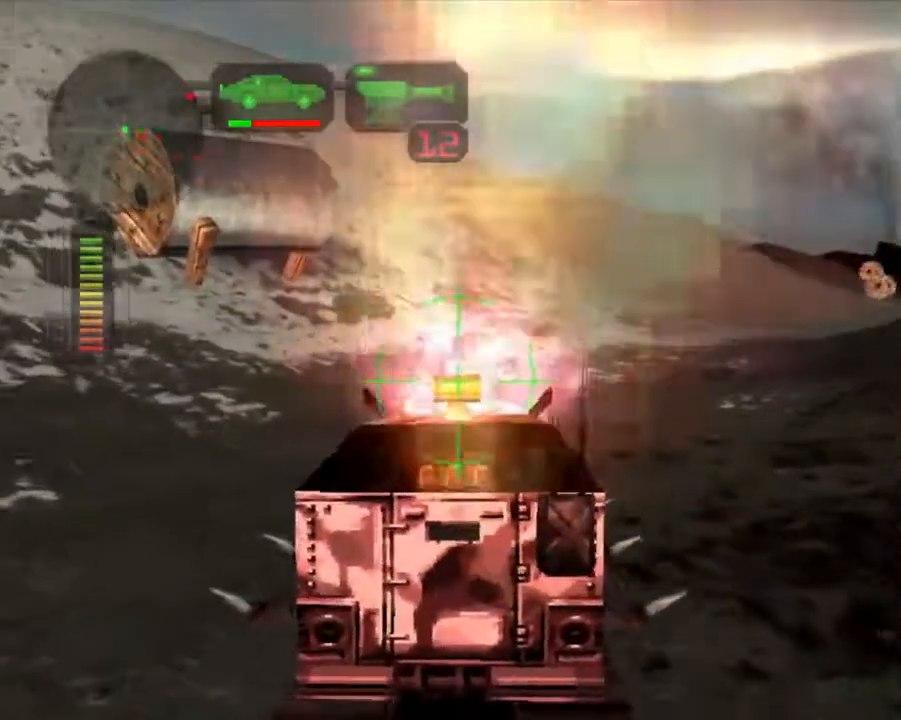
{"buttons": ["R2"], "left_stick": "center", "events": [[201, "DPAD_DOWN", "down"], [284, "DPAD_DOWN", "up"], [385, "DPAD_UP", "down"], [468, "DPAD_UP", "up"]]}
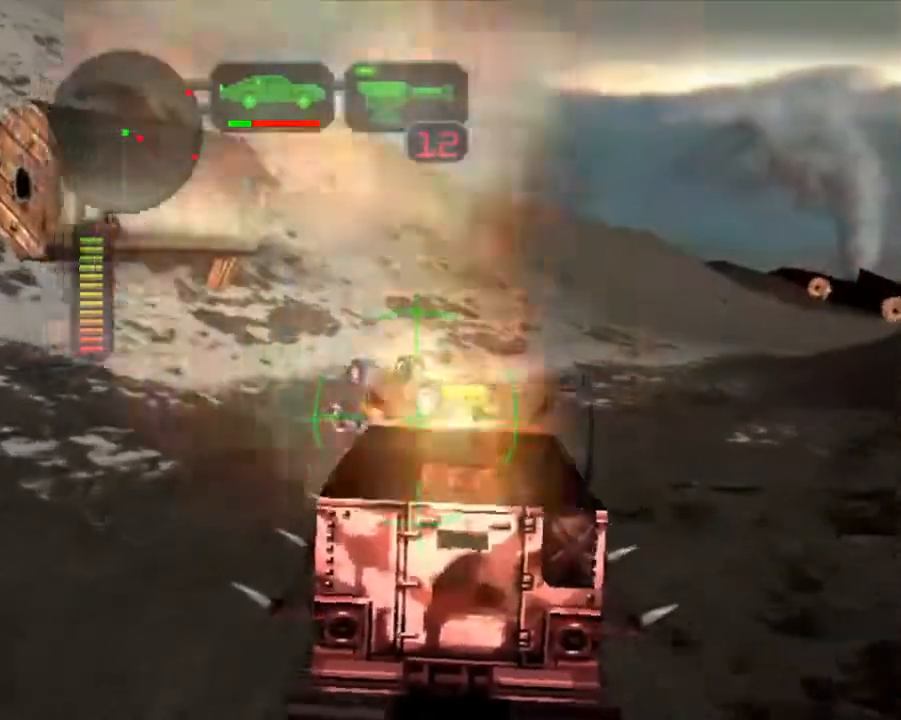
{"buttons": ["X"], "left_stick": "center", "events": [[17, "DPAD_UP", "down"], [33, "B", "down"], [117, "DPAD_UP", "up"], [150, "B", "up"], [234, "R2", "up"], [234, "X", "down"]]}
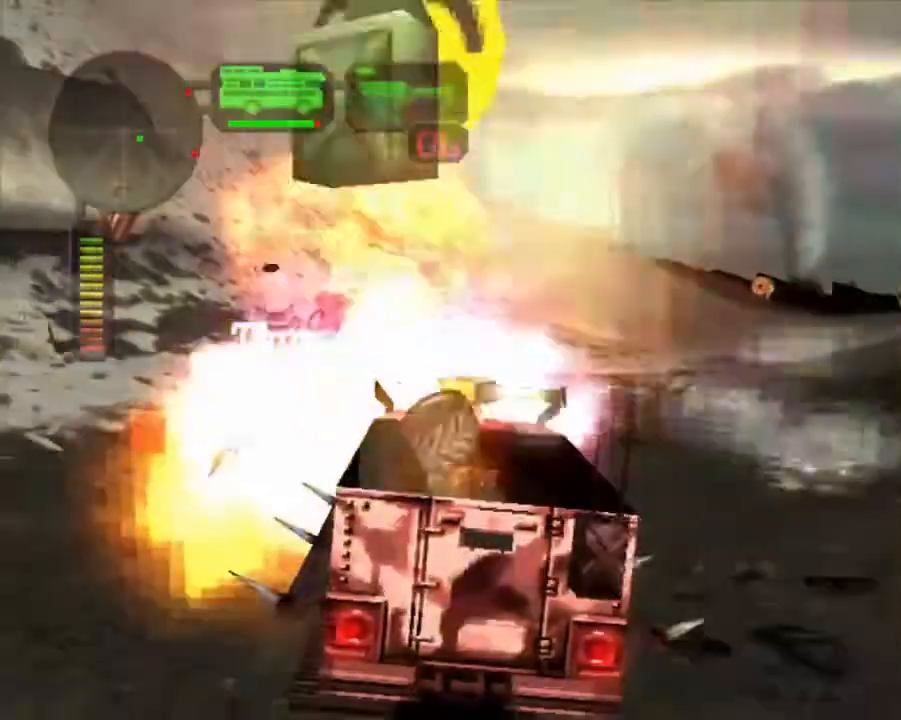
{"buttons": ["L2"], "left_stick": "center", "events": [[368, "L2", "down"], [435, "X", "up"]]}
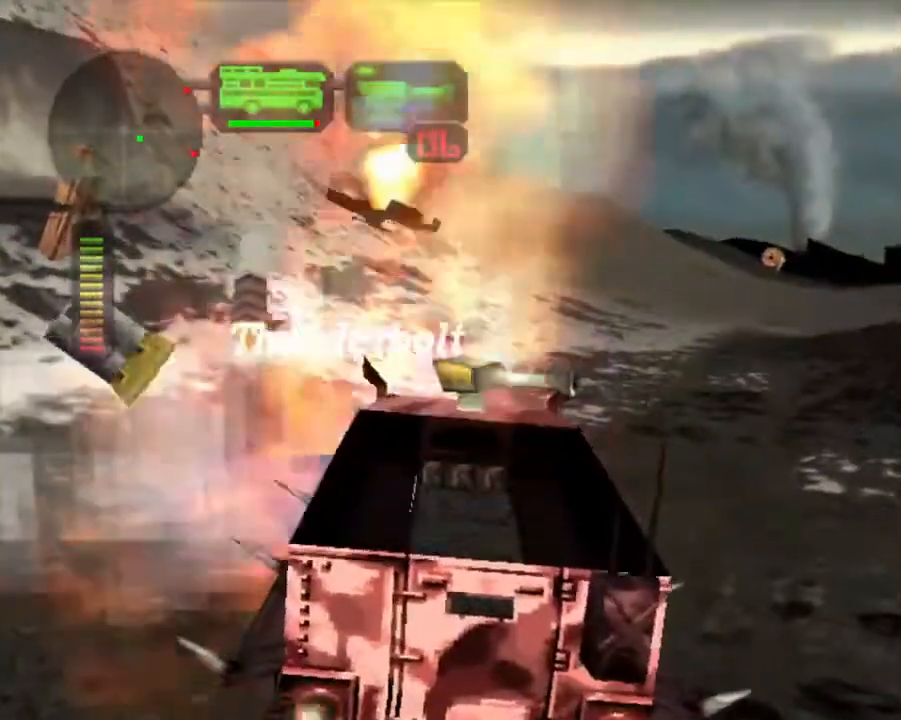
{"buttons": ["L2"], "left_stick": "center", "events": [[50, "L2", "up"], [84, "L2", "down"]]}